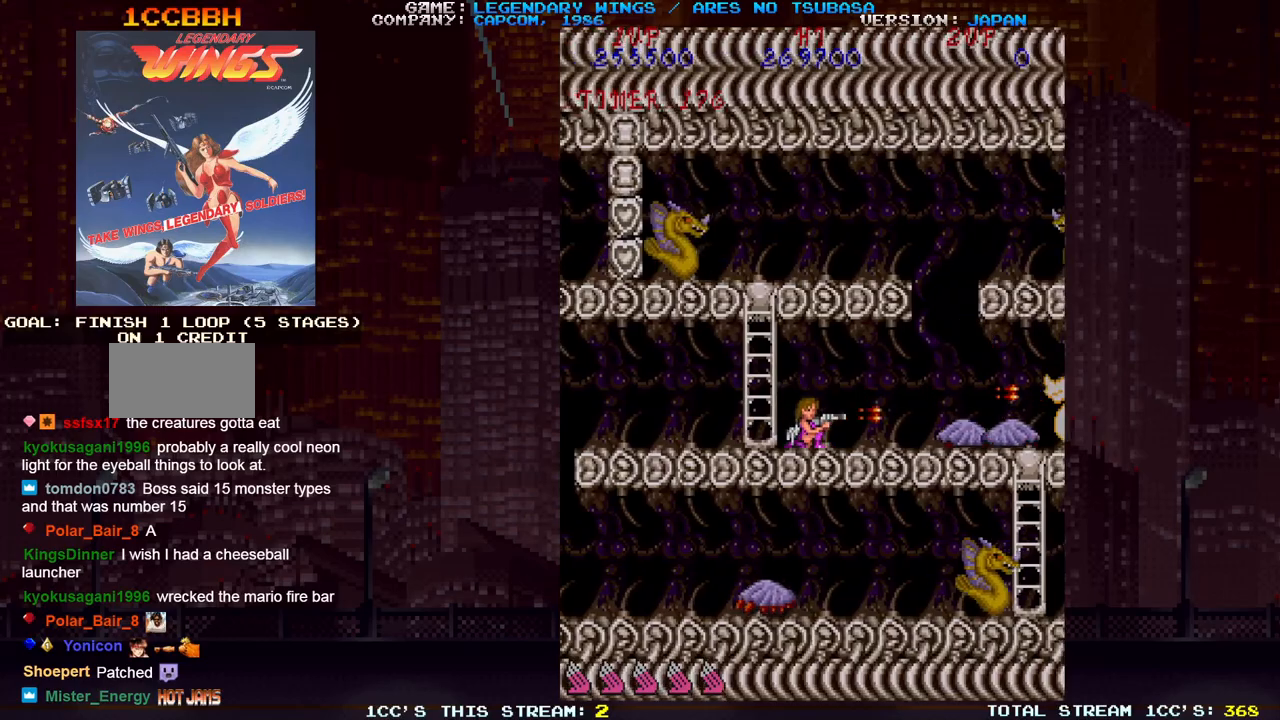
Gameplay with a controller (arcade stick); each line is a JSON object with the inputs held at the frame after it. "events" lists button and stick changes between this image and that frame as [ms after this image, input, new state], when the widget could be followed in between. Not read: DPAD_DOWN DPAD_LEFT DPAD_RIGHT DPAD_UP L3 R3 left_stick.
{"buttons": ["SQUARE"], "events": [[17, "SQUARE", "down"], [50, "SQUARE", "up"], [117, "SQUARE", "down"], [167, "SQUARE", "up"], [200, "SQUARE", "down"], [233, "SQUARE", "up"], [283, "SQUARE", "down"], [333, "SQUARE", "up"], [367, "SQUARE", "down"], [417, "SQUARE", "up"], [467, "SQUARE", "down"]]}
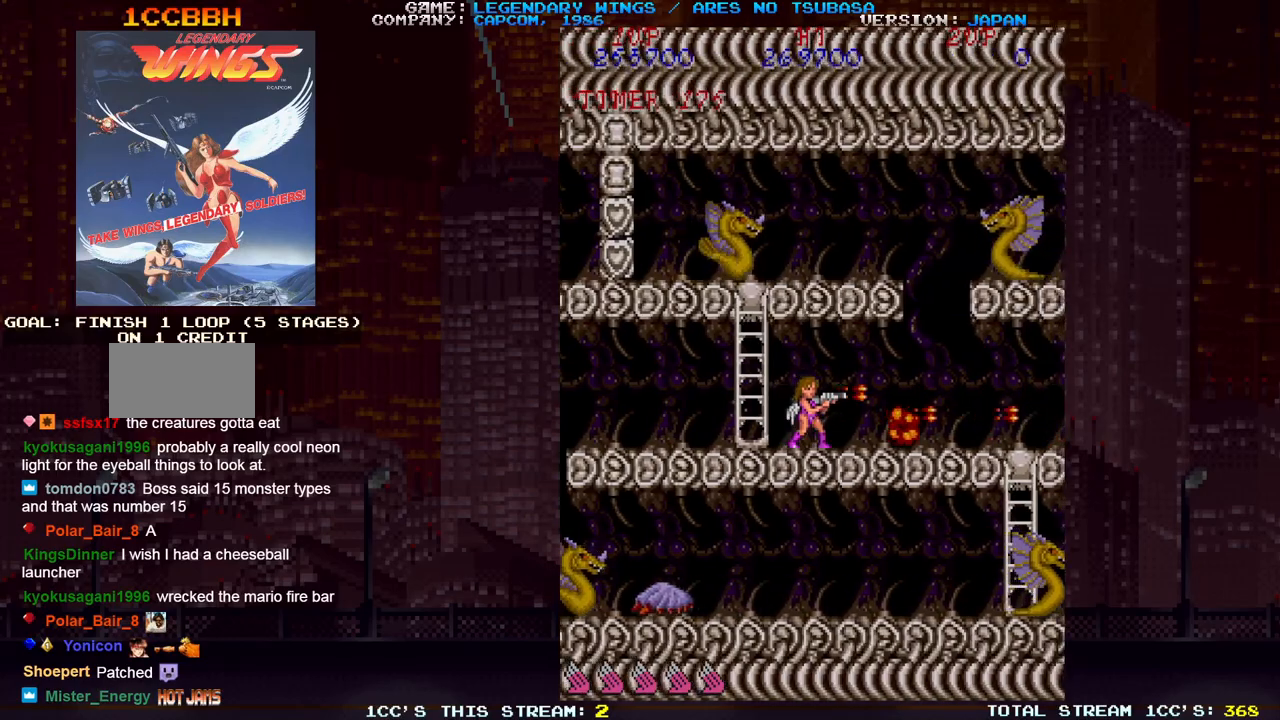
{"buttons": ["SQUARE"], "events": [[17, "SQUARE", "up"], [67, "SQUARE", "down"], [117, "SQUARE", "up"], [167, "SQUARE", "down"], [217, "SQUARE", "up"], [250, "SQUARE", "down"], [317, "SQUARE", "up"], [383, "SQUARE", "down"], [433, "SQUARE", "up"], [467, "SQUARE", "down"]]}
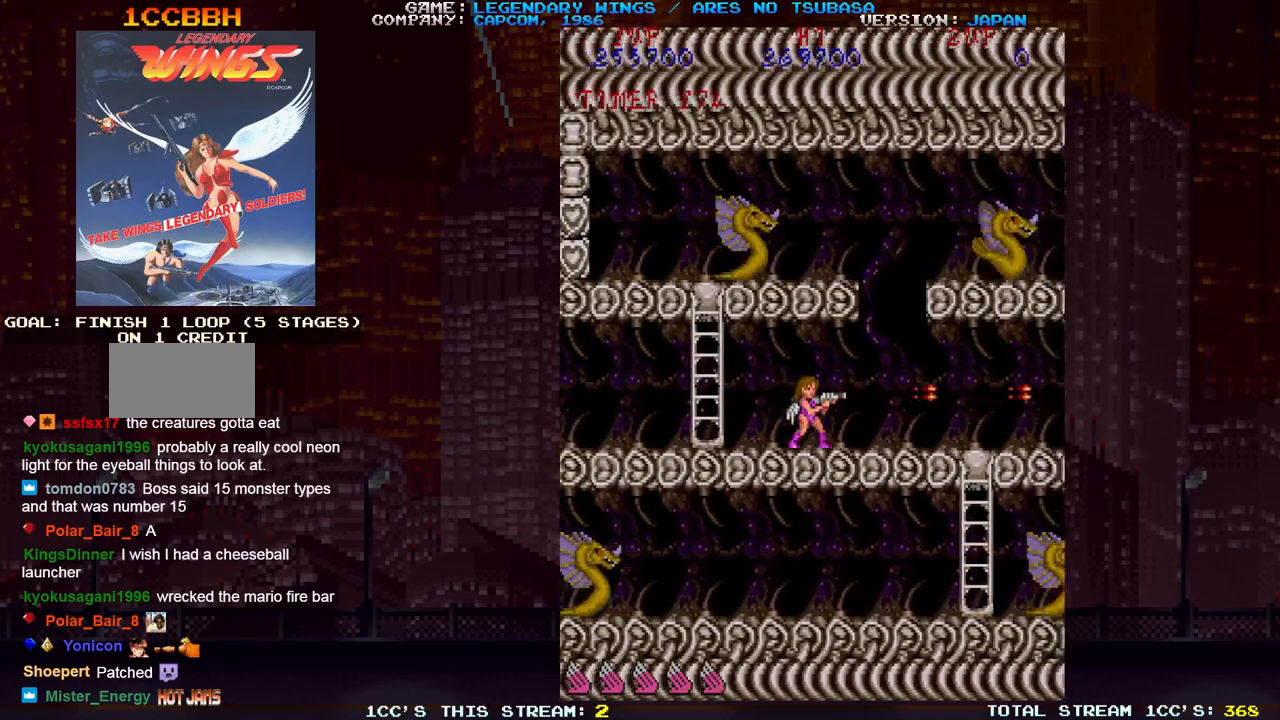
{"buttons": ["SQUARE"], "events": [[17, "SQUARE", "up"], [83, "SQUARE", "down"], [150, "SQUARE", "up"], [167, "SQUARE", "down"], [233, "SQUARE", "up"], [283, "SQUARE", "down"], [333, "SQUARE", "up"], [383, "SQUARE", "down"], [417, "SQUARE", "up"], [467, "SQUARE", "down"]]}
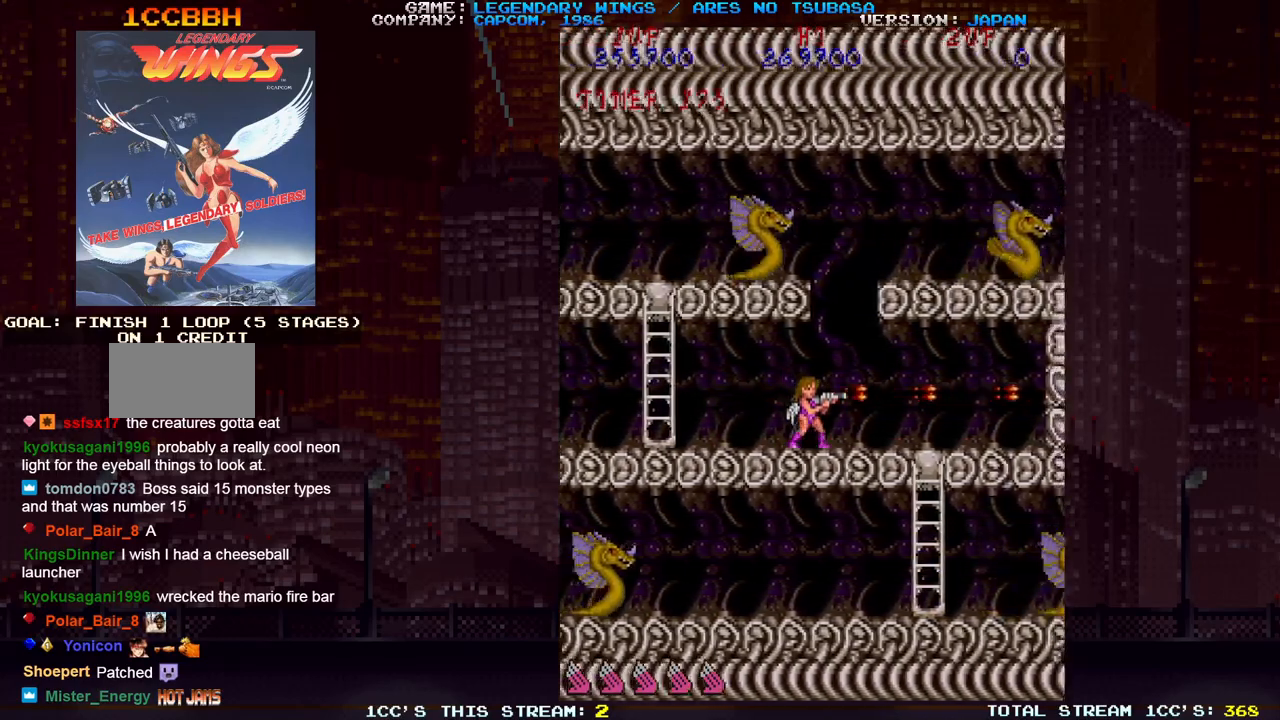
{"buttons": ["SQUARE"], "events": [[33, "SQUARE", "up"], [150, "SQUARE", "down"], [383, "SQUARE", "up"], [467, "SQUARE", "down"]]}
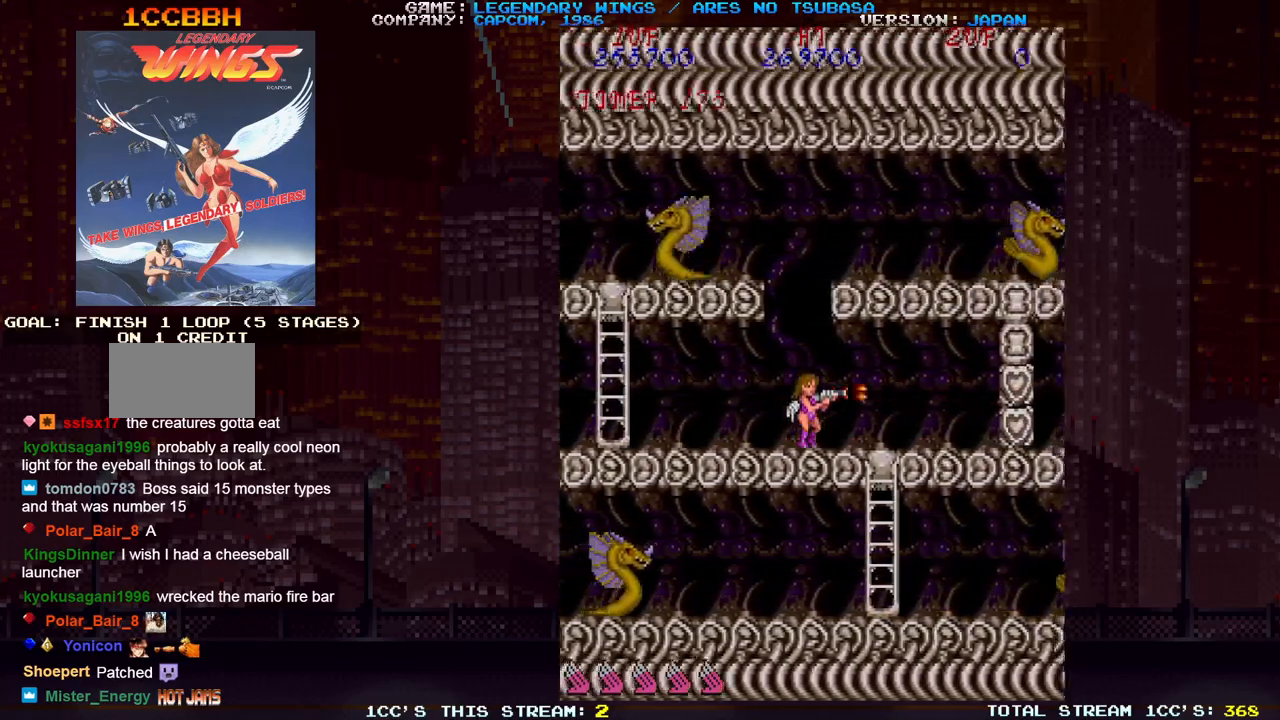
{"buttons": [], "events": [[50, "SQUARE", "up"], [133, "SQUARE", "down"], [183, "SQUARE", "up"], [217, "SQUARE", "down"], [250, "SQUARE", "up"], [317, "SQUARE", "down"], [383, "SQUARE", "up"], [400, "SQUARE", "down"], [450, "SQUARE", "up"]]}
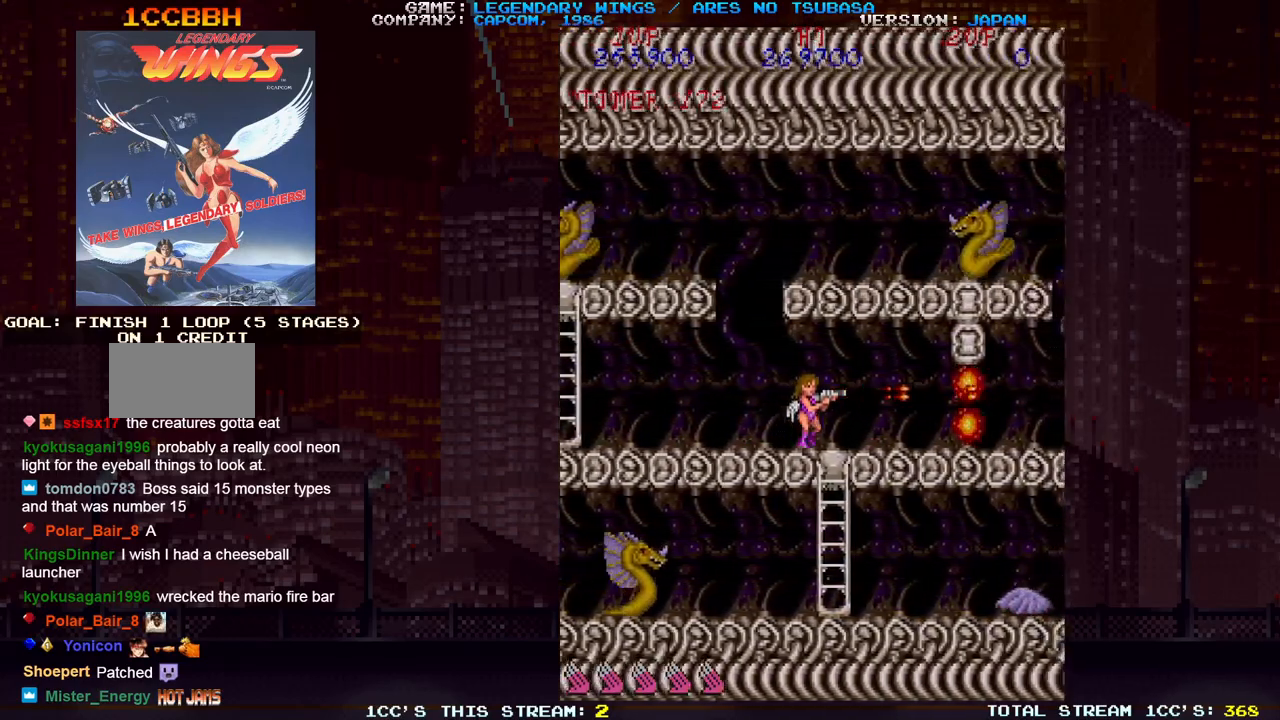
{"buttons": [], "events": [[17, "SQUARE", "down"], [150, "SQUARE", "up"], [217, "SQUARE", "down"], [283, "SQUARE", "up"], [300, "SQUARE", "down"], [367, "SQUARE", "up"], [417, "SQUARE", "down"], [467, "SQUARE", "up"]]}
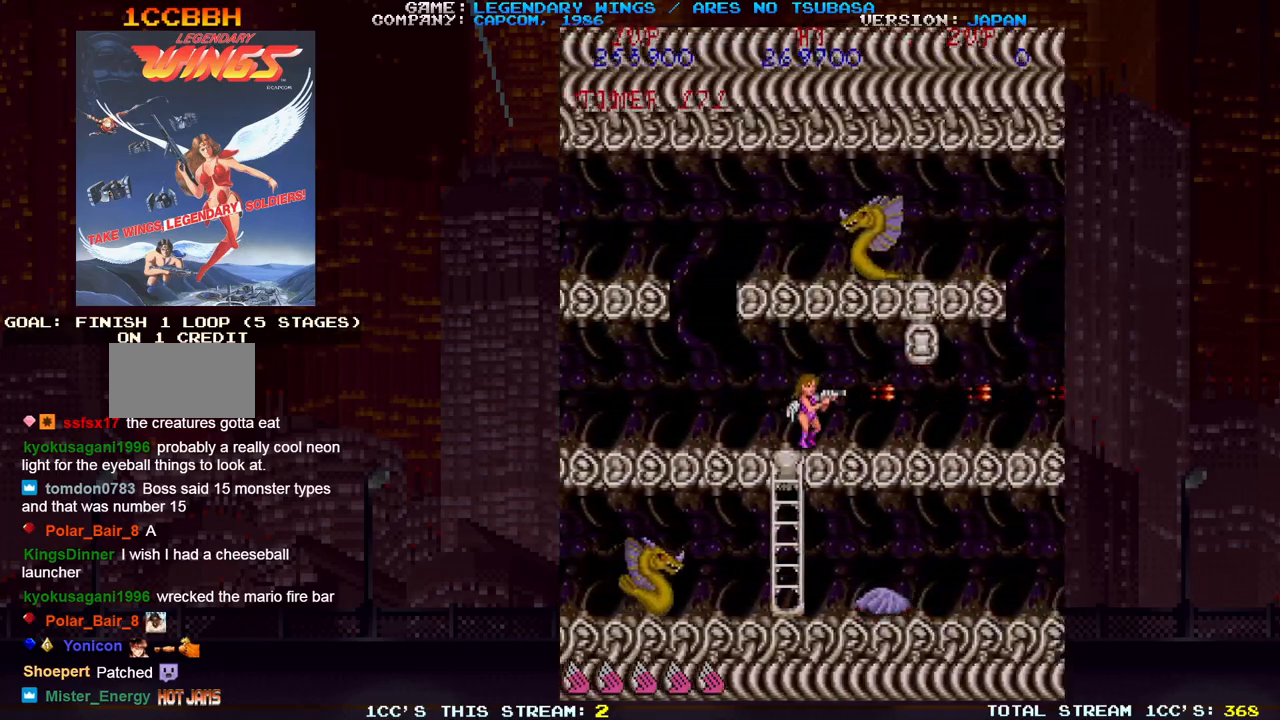
{"buttons": [], "events": [[17, "SQUARE", "down"], [67, "SQUARE", "up"], [117, "SQUARE", "down"], [183, "SQUARE", "up"], [217, "SQUARE", "down"], [250, "SQUARE", "up"], [317, "SQUARE", "down"], [367, "SQUARE", "up"], [400, "SQUARE", "down"], [450, "SQUARE", "up"]]}
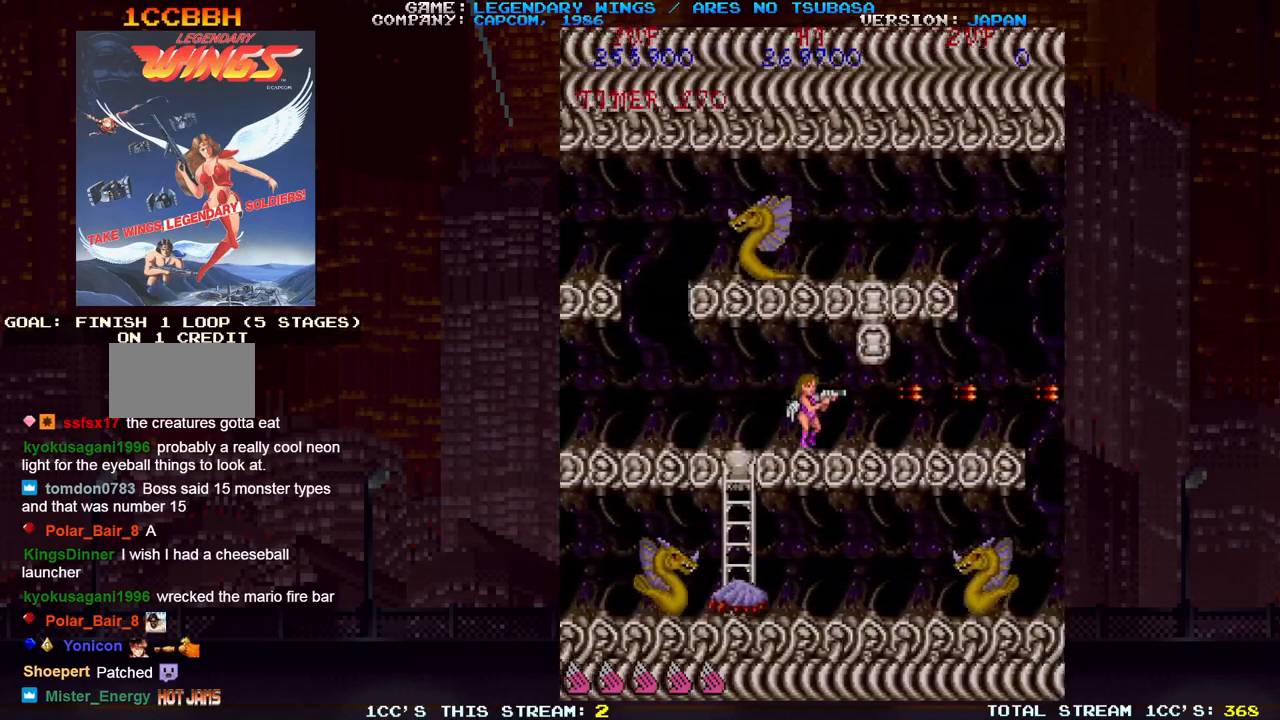
{"buttons": ["SQUARE"], "events": [[17, "SQUARE", "down"], [83, "SQUARE", "up"], [100, "SQUARE", "down"], [150, "SQUARE", "up"], [217, "SQUARE", "down"], [283, "SQUARE", "up"], [300, "SQUARE", "down"], [367, "SQUARE", "up"], [417, "SQUARE", "down"]]}
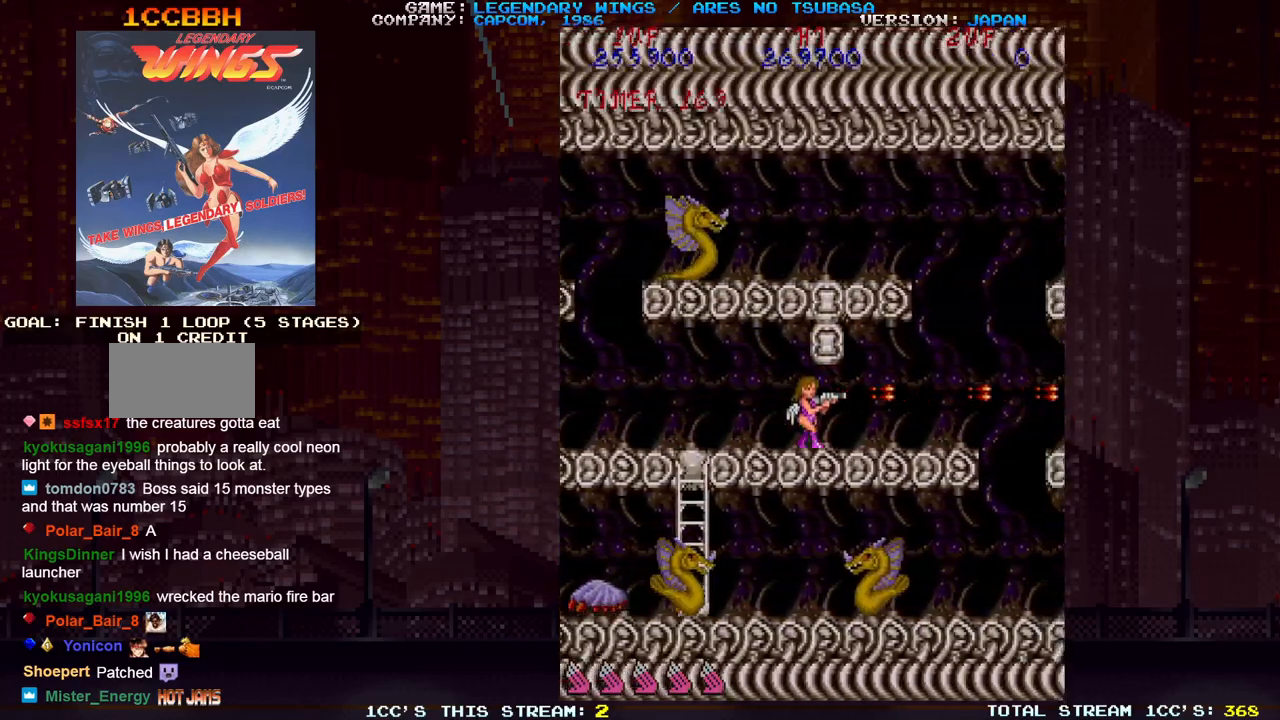
{"buttons": ["SQUARE"], "events": [[17, "SQUARE", "up"], [83, "SQUARE", "down"], [150, "SQUARE", "up"], [250, "SQUARE", "down"], [317, "SQUARE", "up"], [417, "SQUARE", "down"]]}
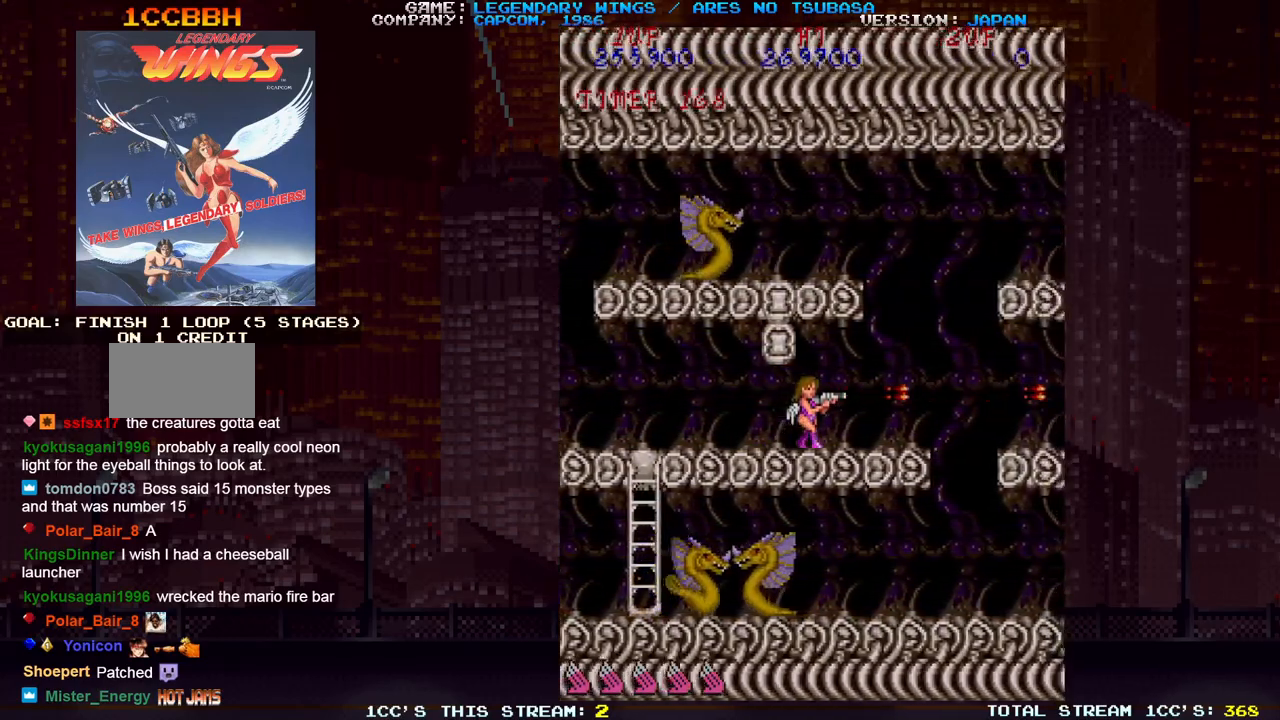
{"buttons": [], "events": [[17, "SQUARE", "up"], [100, "SQUARE", "down"], [167, "SQUARE", "up"], [283, "SQUARE", "down"], [317, "SQUARE", "up"], [433, "SQUARE", "down"], [483, "SQUARE", "up"]]}